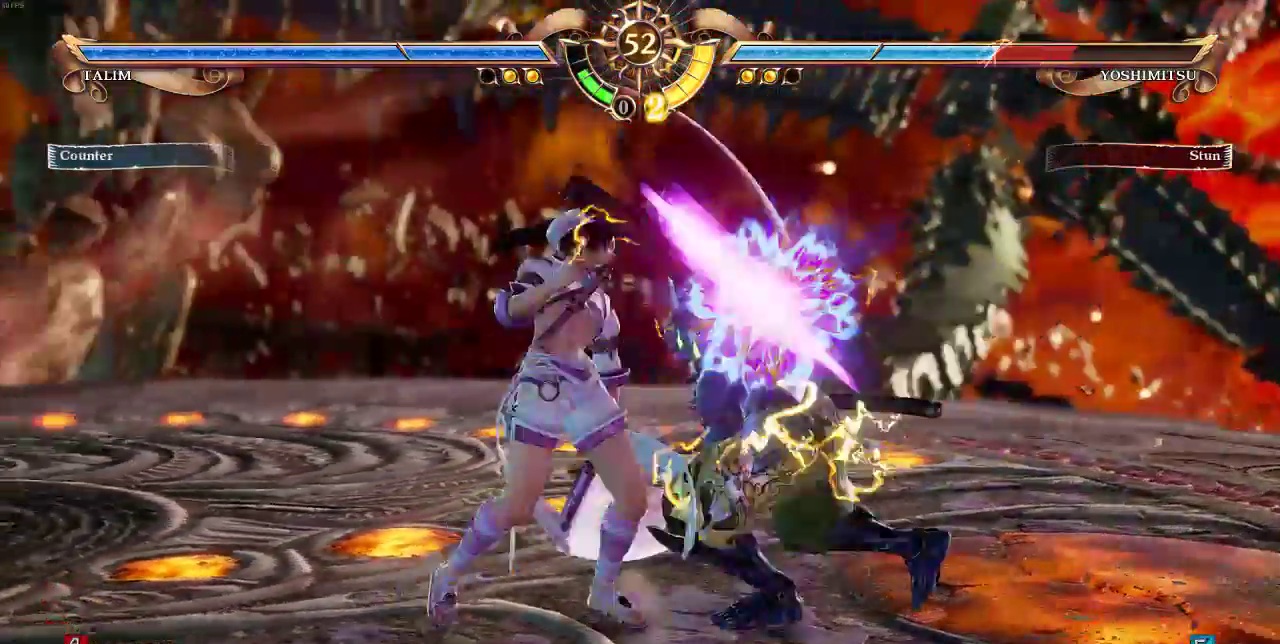
Gameplay with a controller (arcade stick); each line is a JSON object with the inputs held at the frame after it. "events" lists button and stick changes between this image and that frame as [ms after this image, input, new state], when the widget could be followed in between. Not read: L3 R3 SELECT SQUARE.
{"buttons": []}
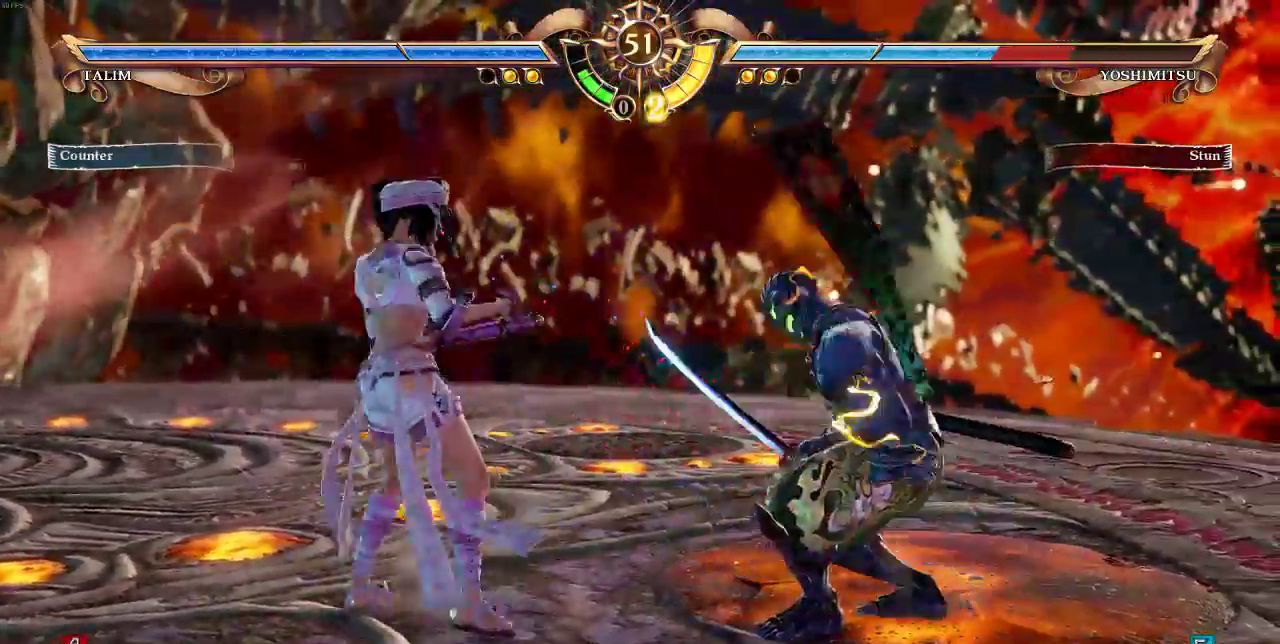
{"buttons": [], "events": [[100, "DPAD_DOWN", "down"], [100, "DPAD_RIGHT", "down"], [133, "CROSS", "down"], [183, "CROSS", "up"], [183, "DPAD_DOWN", "up"], [183, "DPAD_RIGHT", "up"]]}
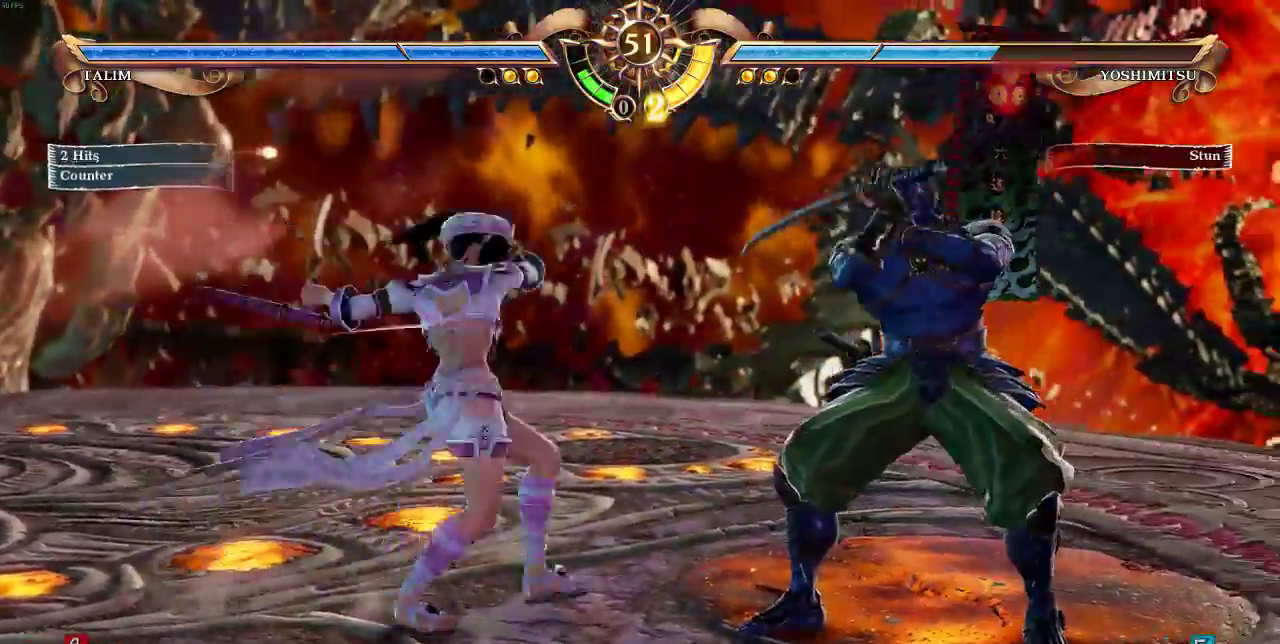
{"buttons": [], "events": []}
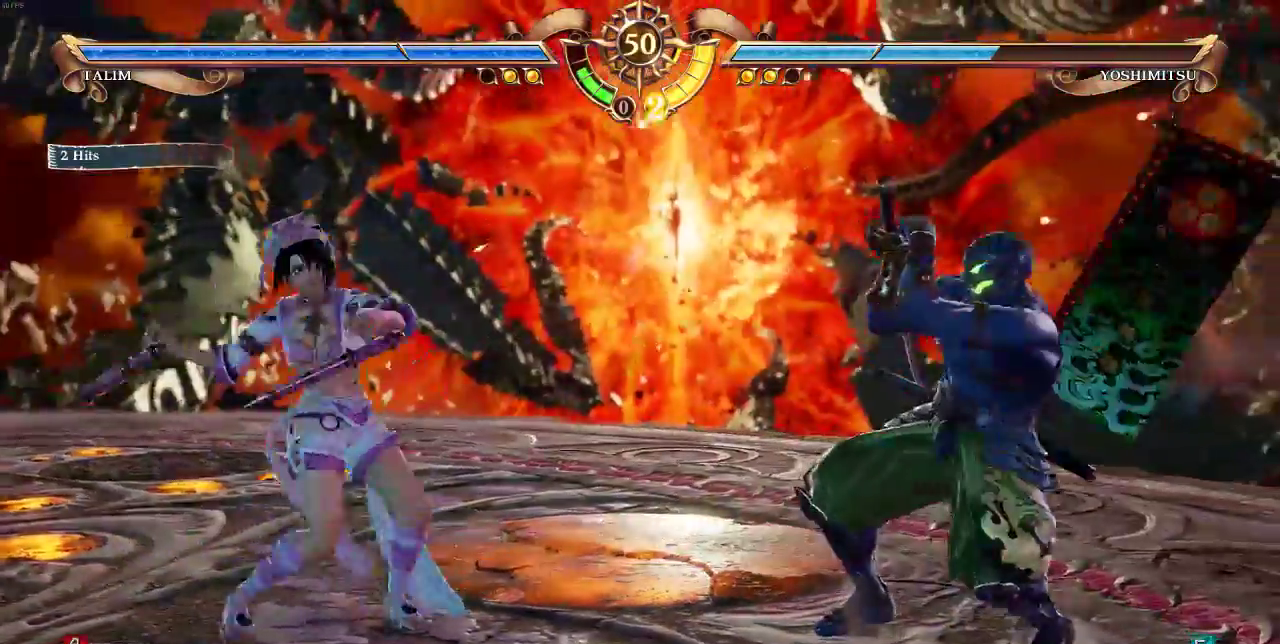
{"buttons": ["L1"], "events": [[67, "L1", "down"]]}
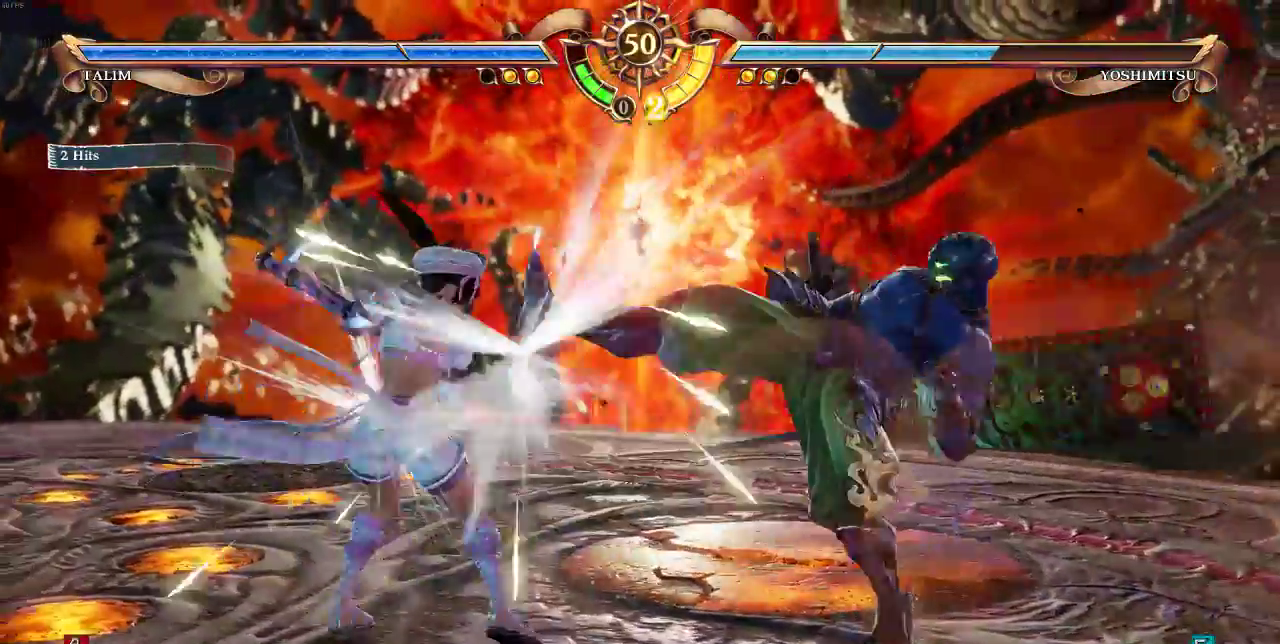
{"buttons": []}